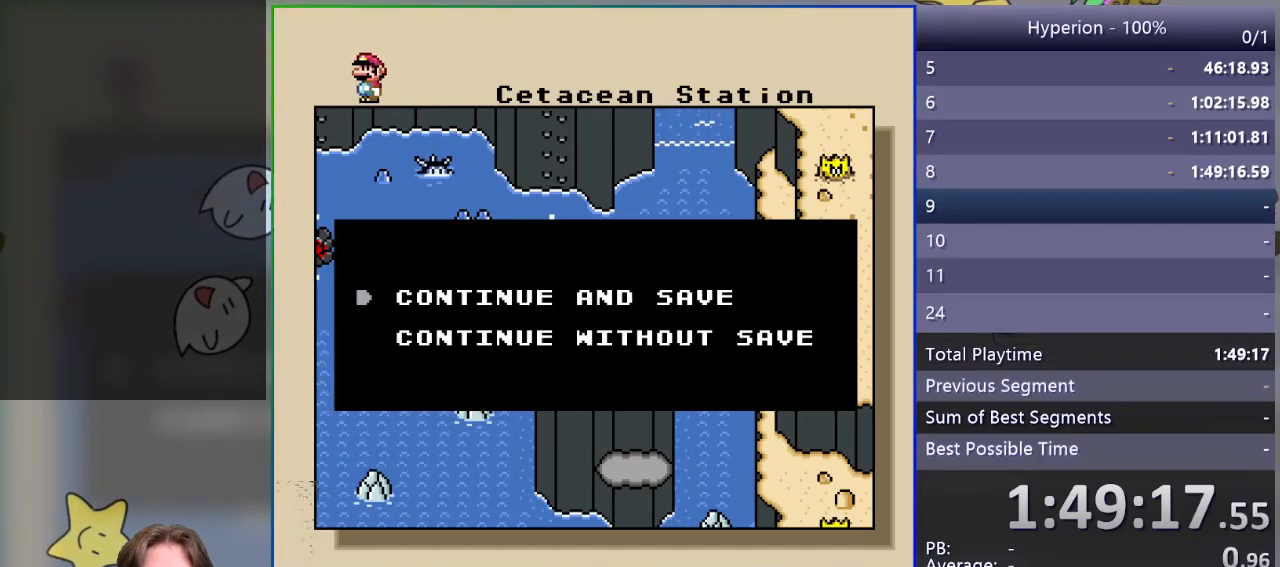
Gameplay with a controller (PlayStation layout); each line is a JSON object with the inputs held at the frame after it. "events" lists button and stick changes between this image and that frame as [ms after this image, input, new state], when the widget could be followed in between. Not read: left_stick right_stick.
{"buttons": [], "events": [[217, "CROSS", "down"], [300, "CROSS", "up"]]}
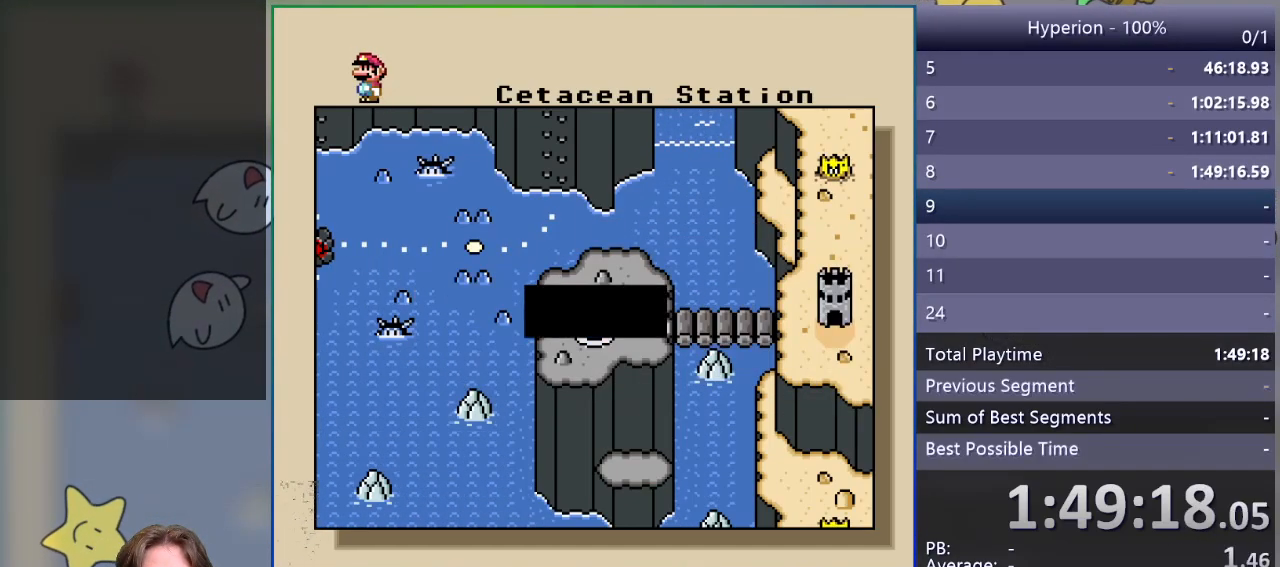
{"buttons": [], "events": [[117, "CROSS", "down"], [200, "CROSS", "up"], [383, "CROSS", "down"], [450, "CROSS", "up"]]}
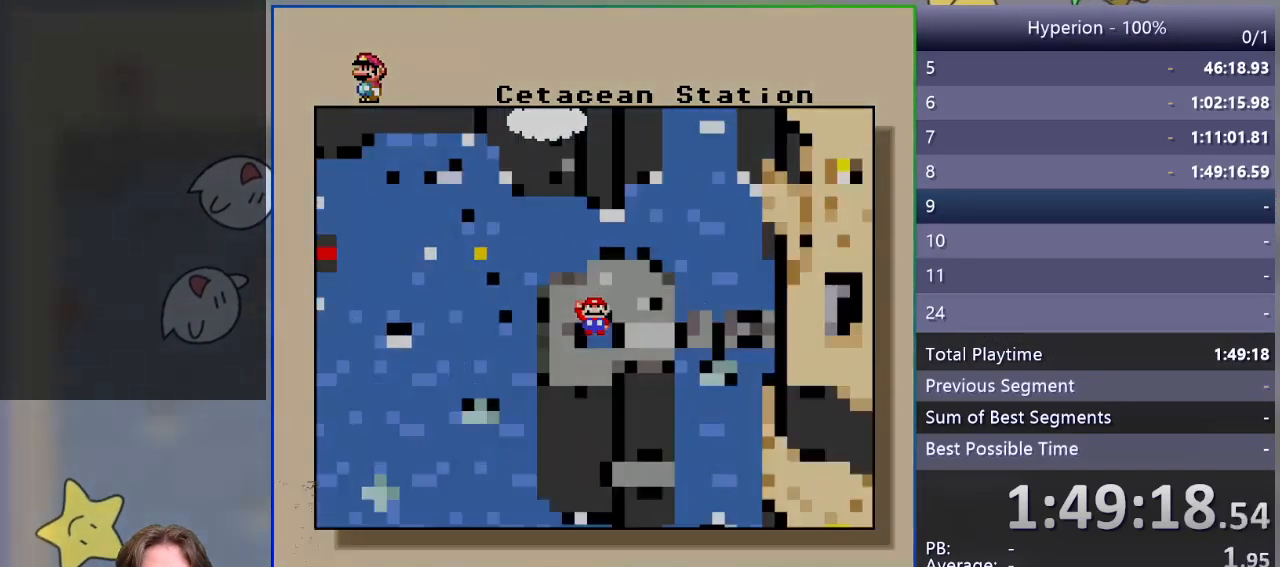
{"buttons": [], "events": []}
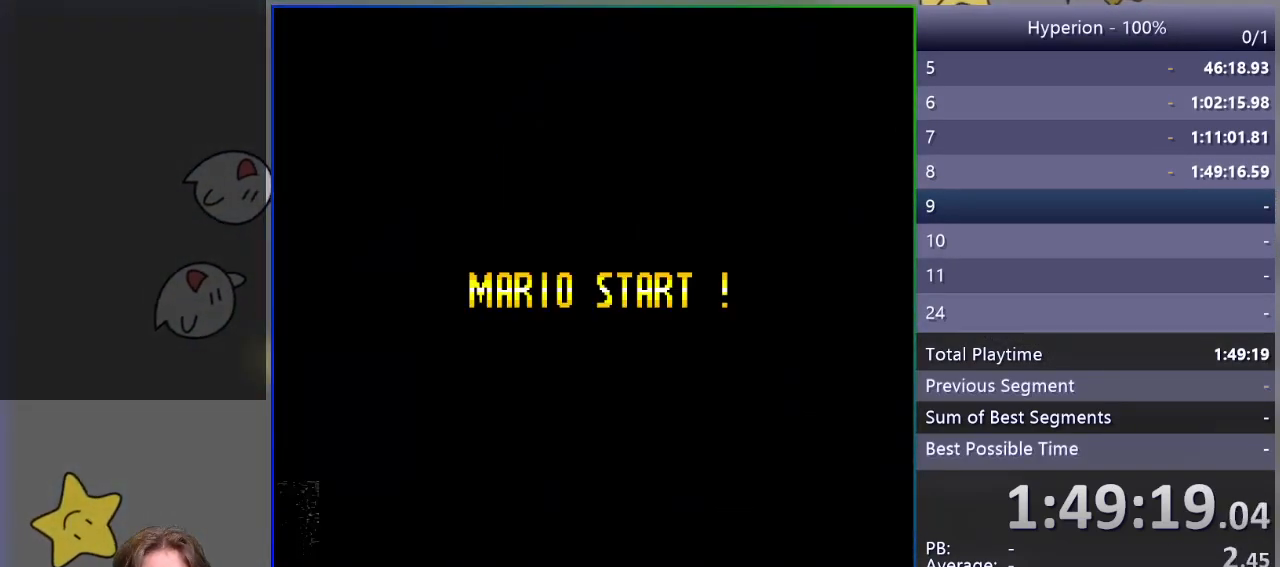
{"buttons": [], "events": []}
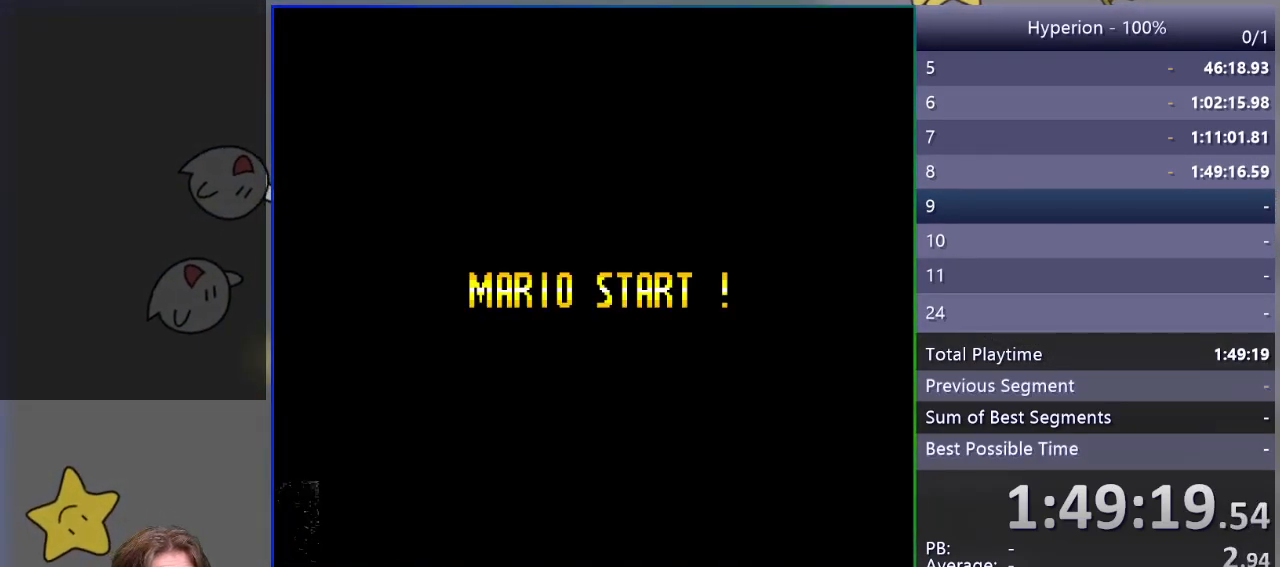
{"buttons": [], "events": []}
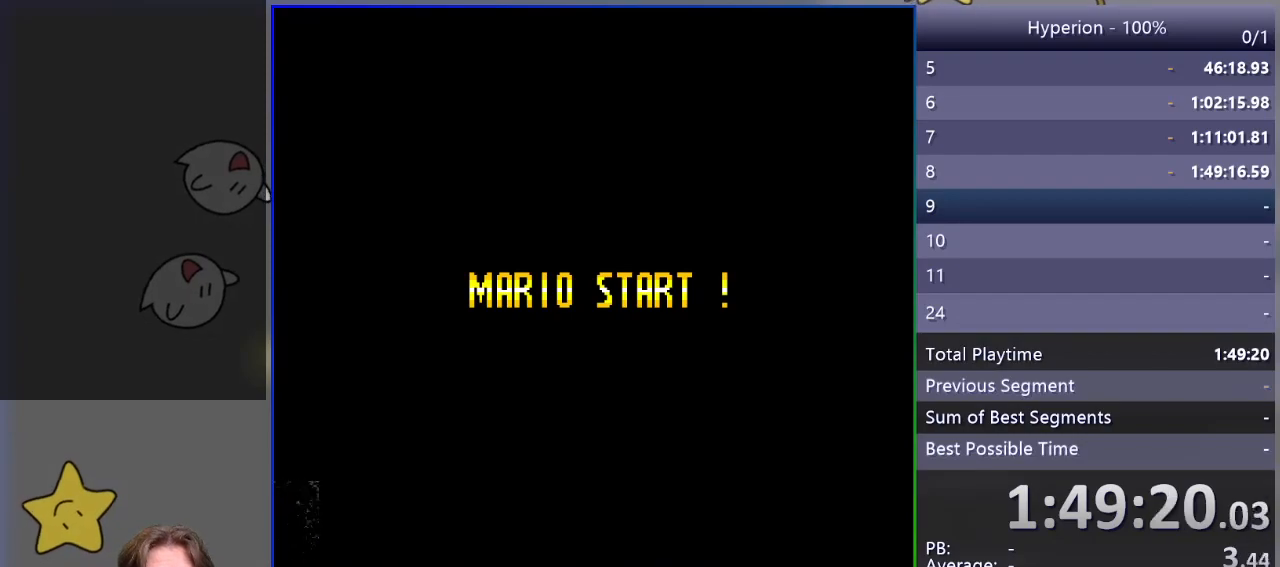
{"buttons": [], "events": []}
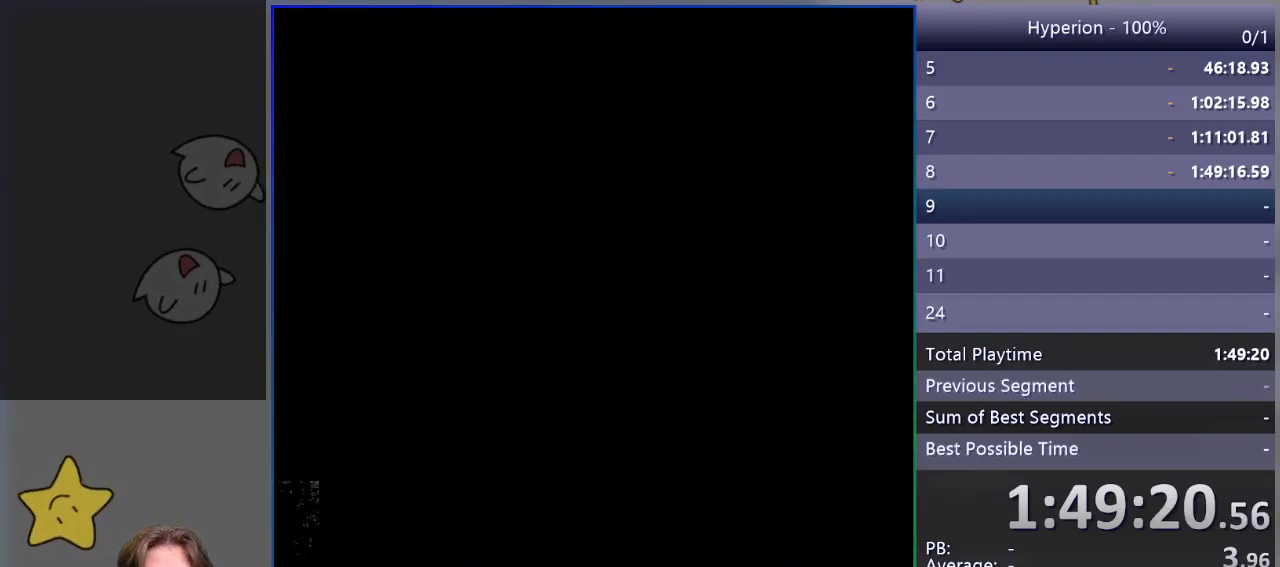
{"buttons": ["SQUARE"], "events": [[317, "SQUARE", "down"]]}
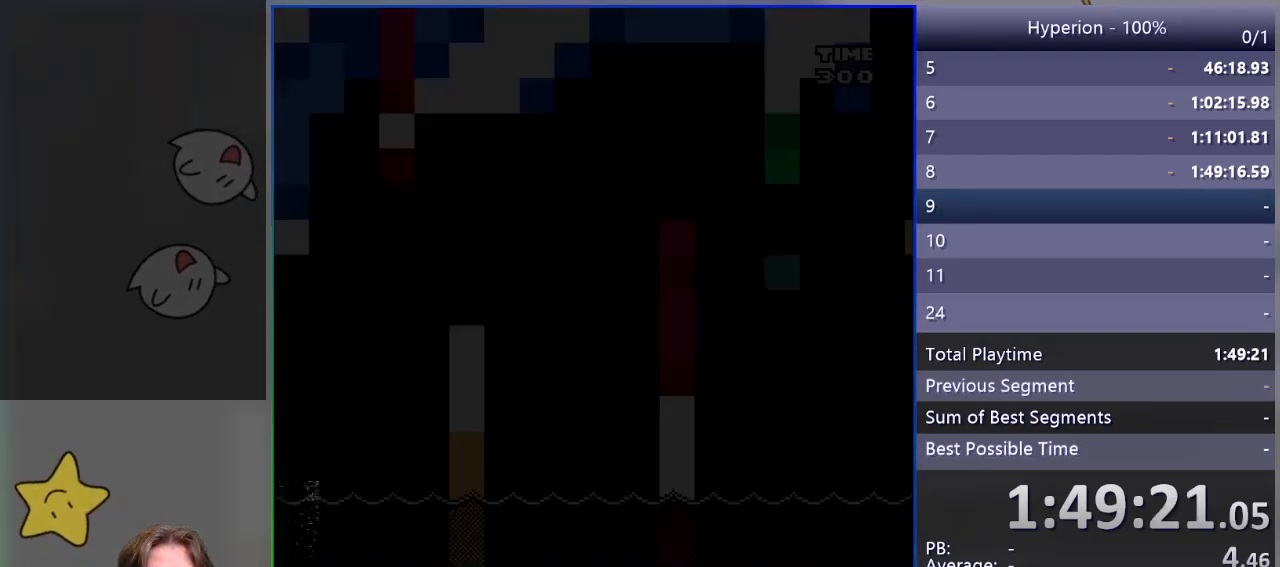
{"buttons": ["SQUARE"], "events": []}
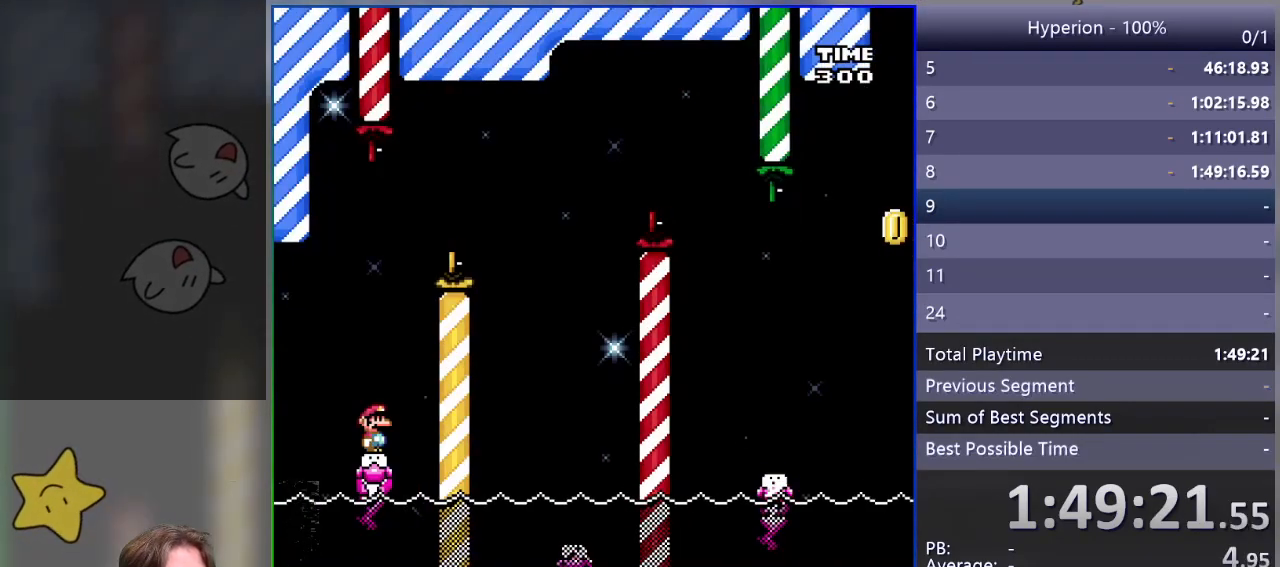
{"buttons": ["CROSS", "SQUARE"], "events": [[400, "CROSS", "down"]]}
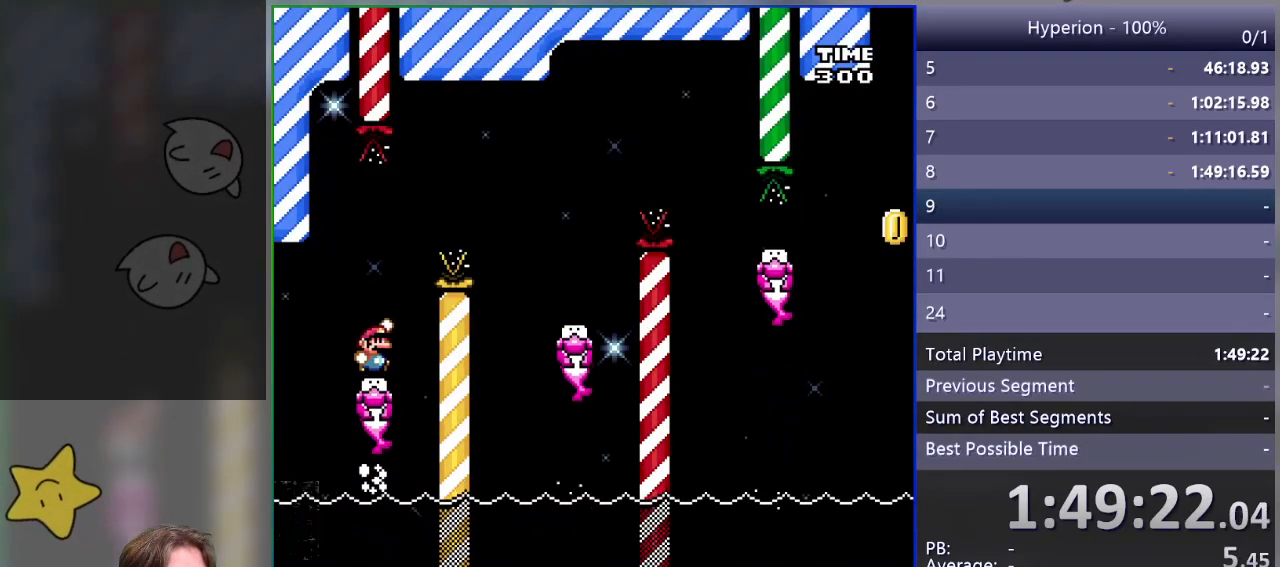
{"buttons": ["CROSS", "SQUARE", "DPAD_RIGHT"], "events": [[250, "CROSS", "up"], [267, "DPAD_RIGHT", "down"], [433, "CROSS", "down"]]}
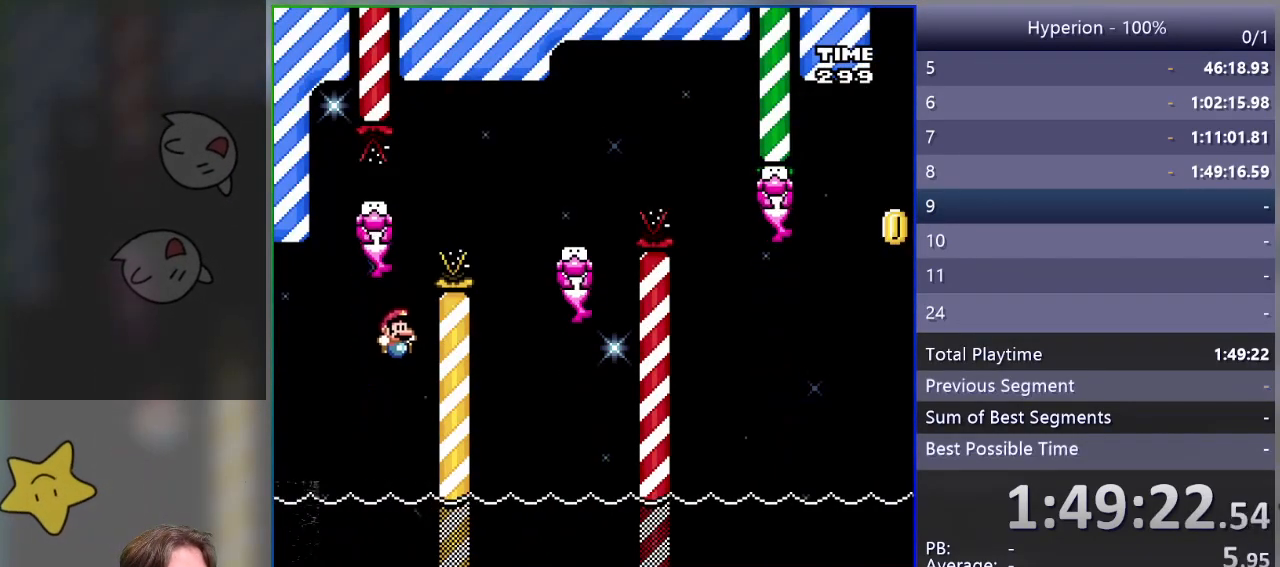
{"buttons": ["CROSS"], "events": [[167, "CROSS", "up"], [233, "DPAD_RIGHT", "up"], [300, "SQUARE", "up"], [450, "CROSS", "down"]]}
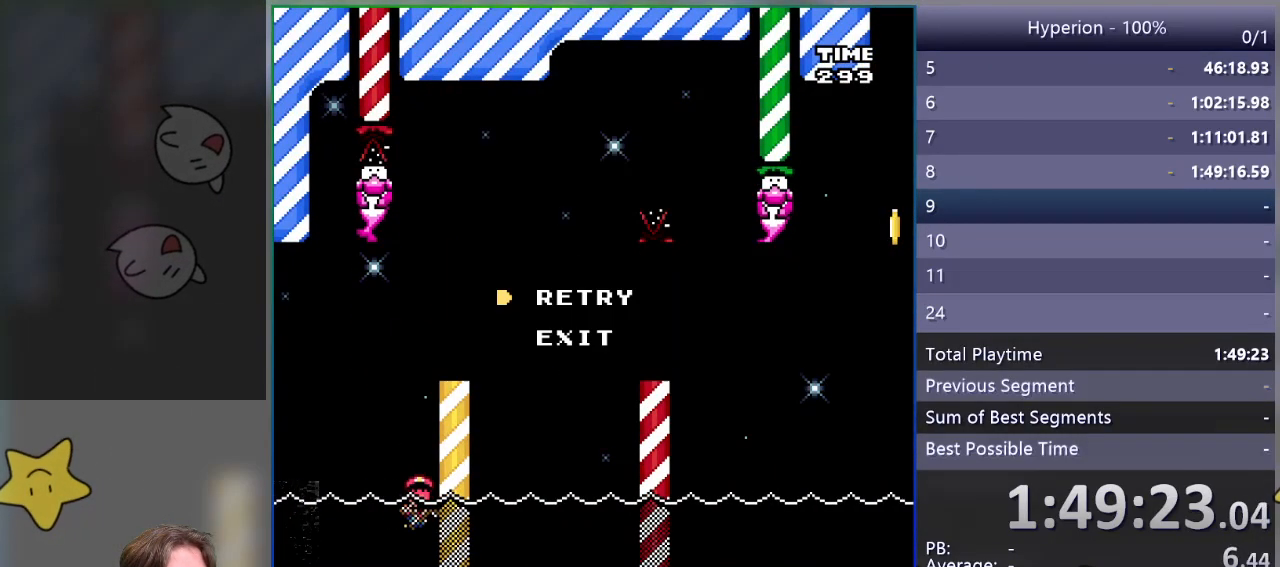
{"buttons": ["SQUARE"], "events": [[33, "CROSS", "up"], [100, "CROSS", "down"], [183, "CROSS", "up"], [483, "SQUARE", "down"]]}
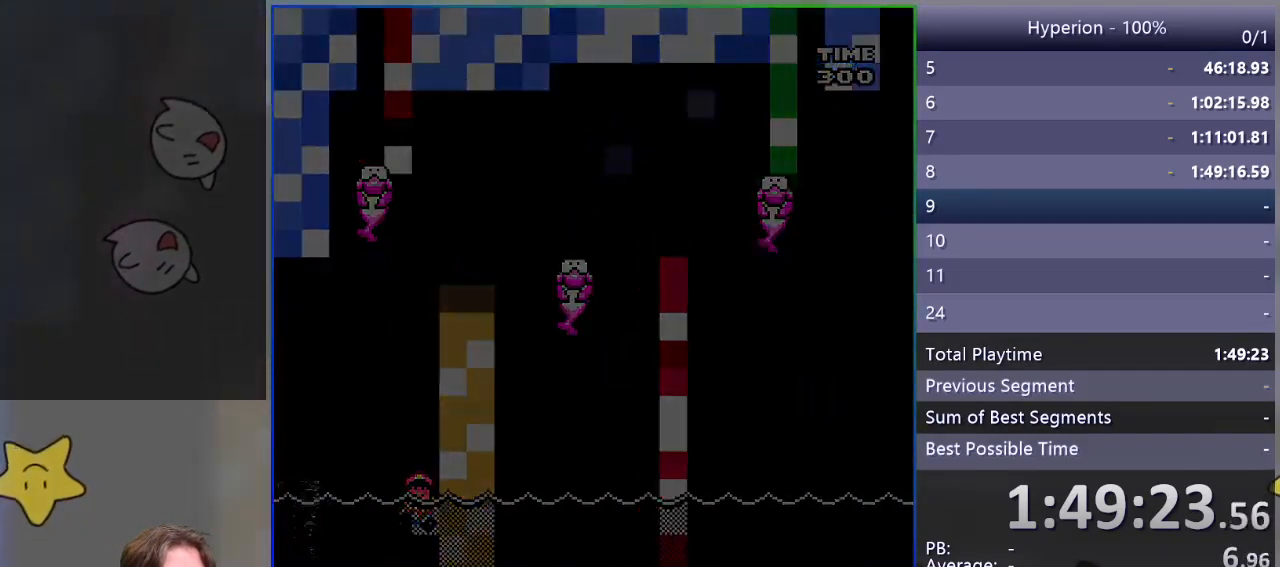
{"buttons": ["SQUARE"], "events": []}
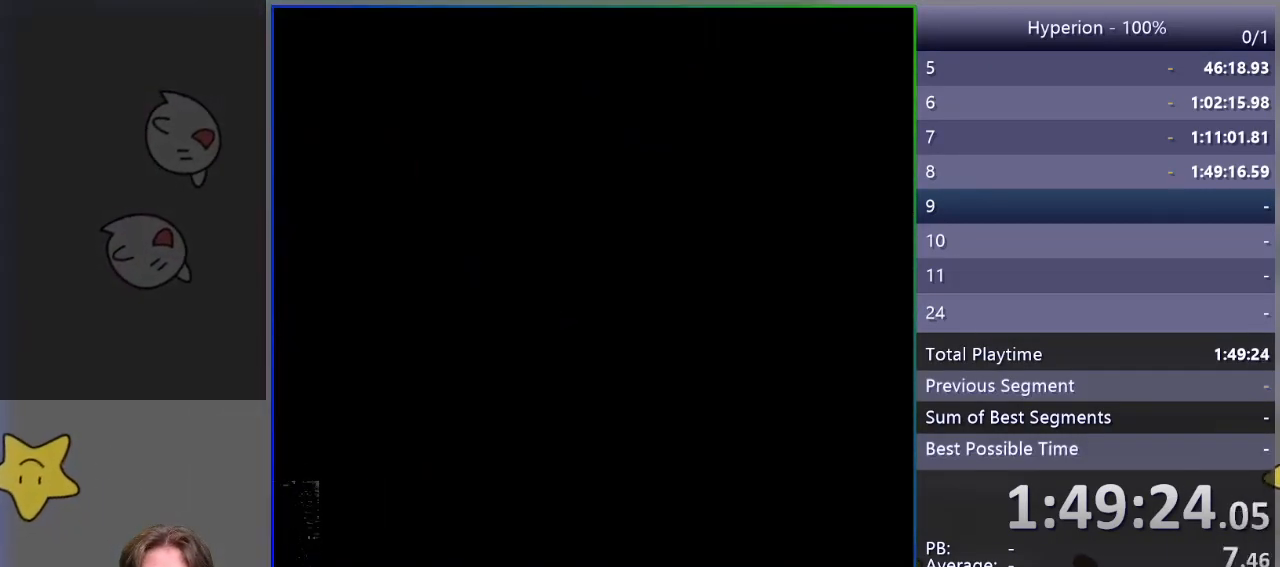
{"buttons": ["SQUARE"], "events": []}
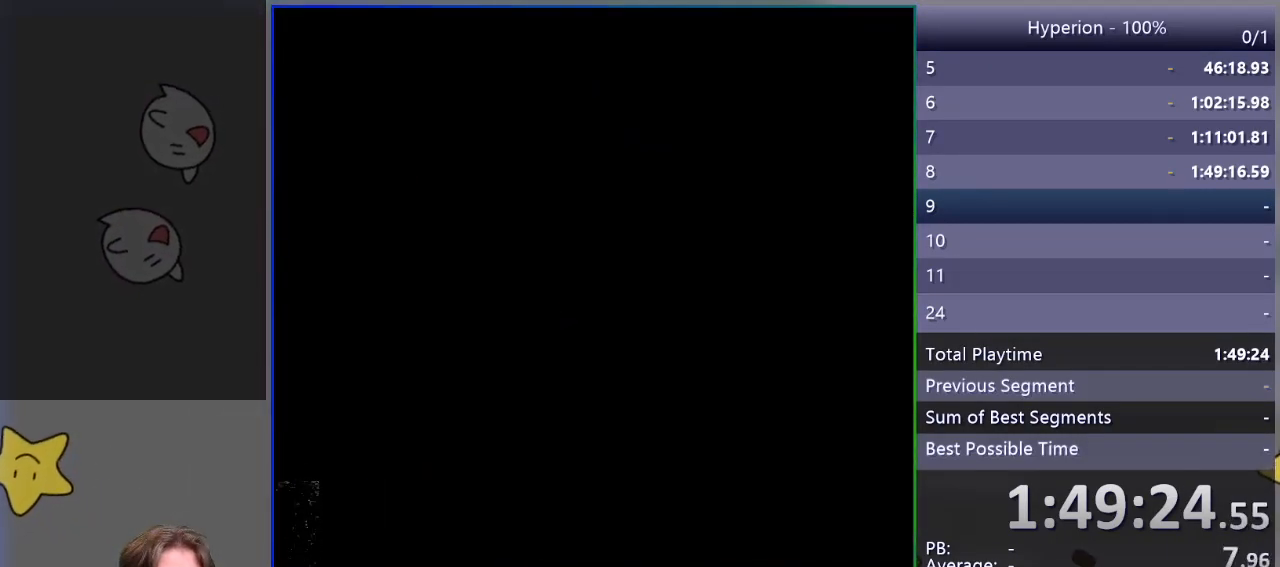
{"buttons": ["SQUARE"], "events": []}
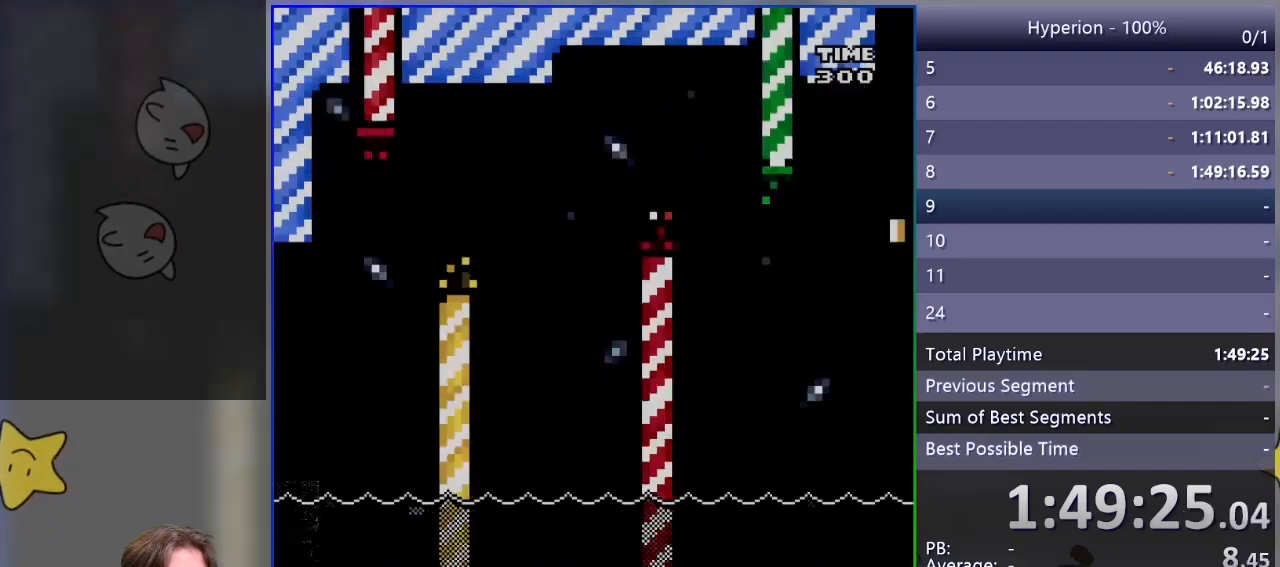
{"buttons": ["SQUARE"], "events": []}
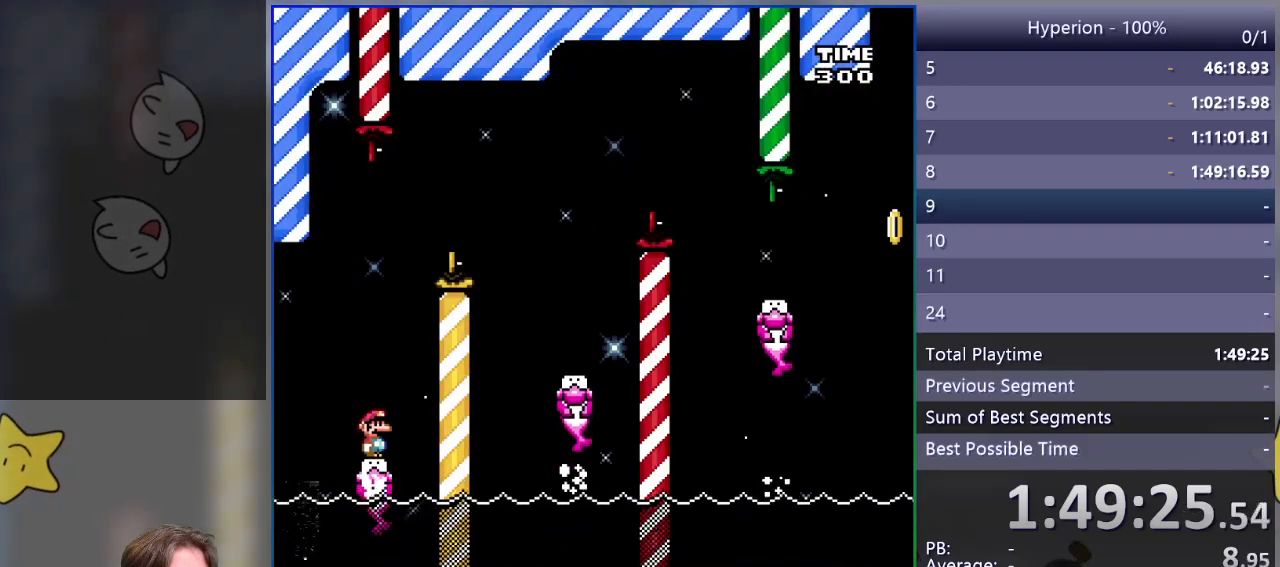
{"buttons": ["CROSS", "SQUARE", "DPAD_RIGHT"], "events": [[300, "DPAD_RIGHT", "down"], [400, "CROSS", "down"]]}
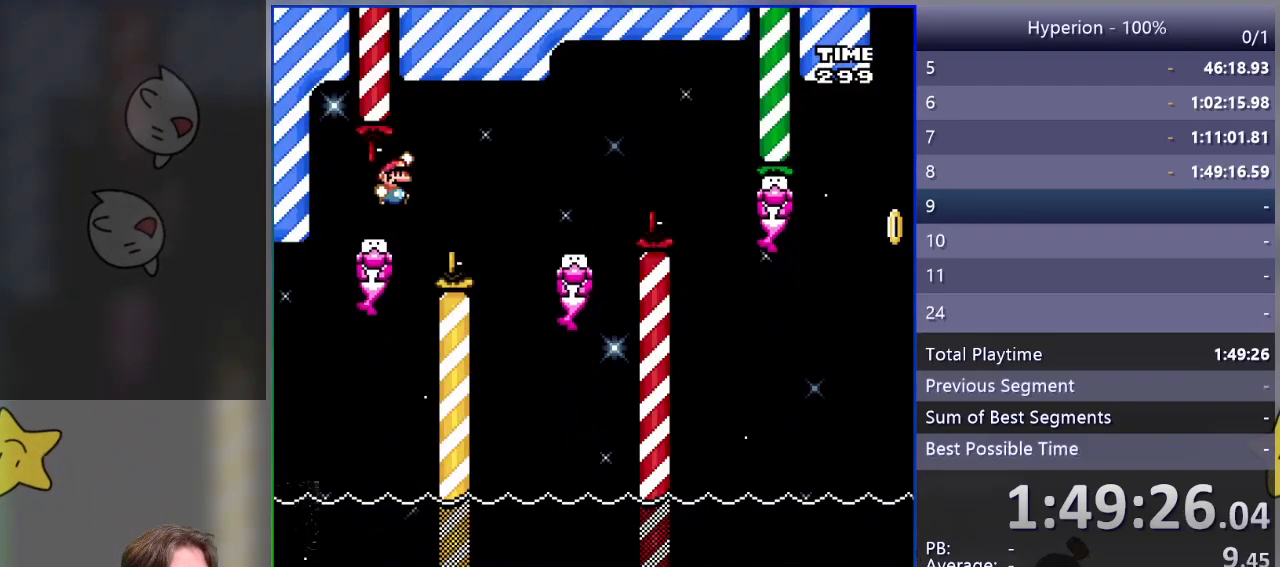
{"buttons": ["SQUARE"], "events": [[100, "CROSS", "up"], [483, "DPAD_RIGHT", "up"]]}
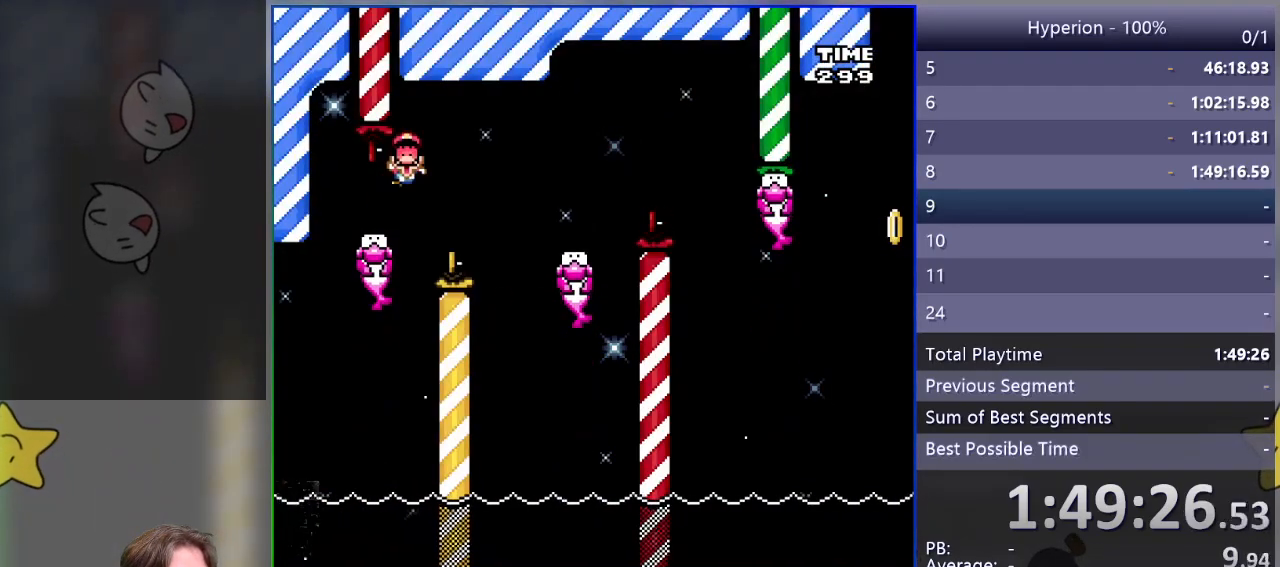
{"buttons": [], "events": [[33, "CROSS", "down"], [67, "SQUARE", "up"], [133, "CROSS", "up"], [183, "CROSS", "down"], [283, "CROSS", "up"]]}
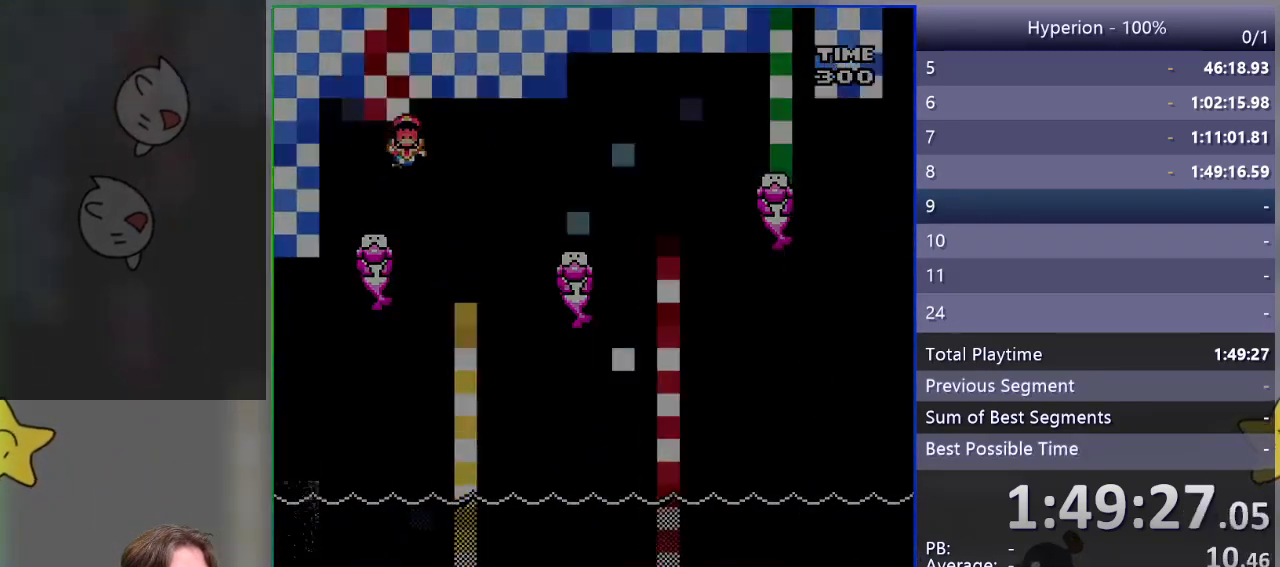
{"buttons": ["SQUARE"], "events": [[17, "SQUARE", "down"]]}
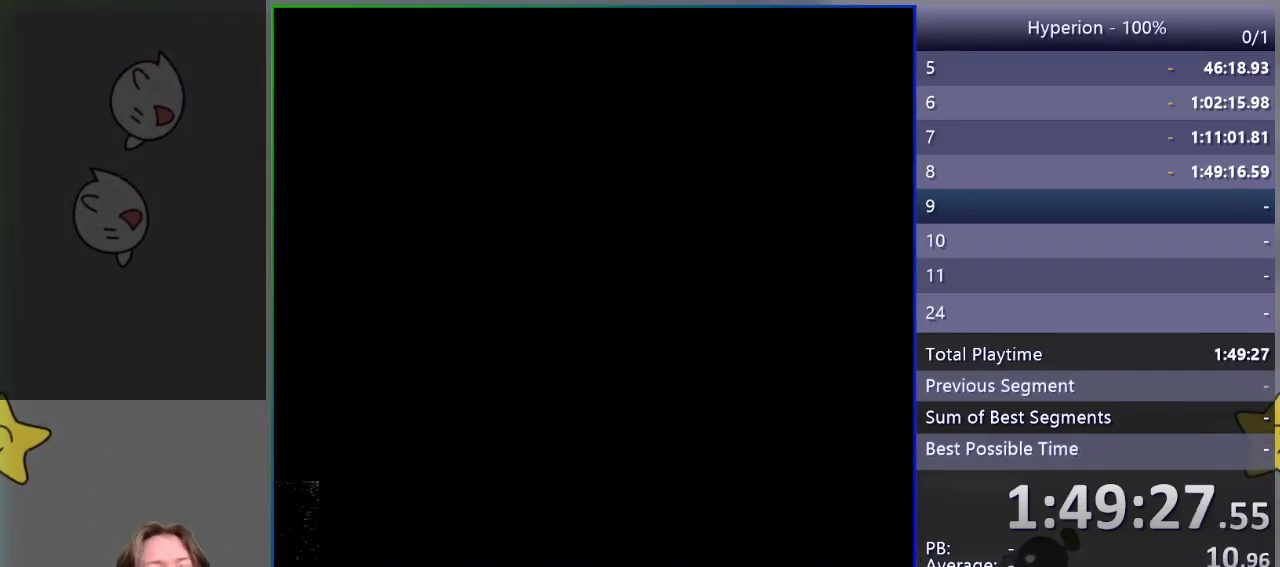
{"buttons": ["SQUARE"], "events": []}
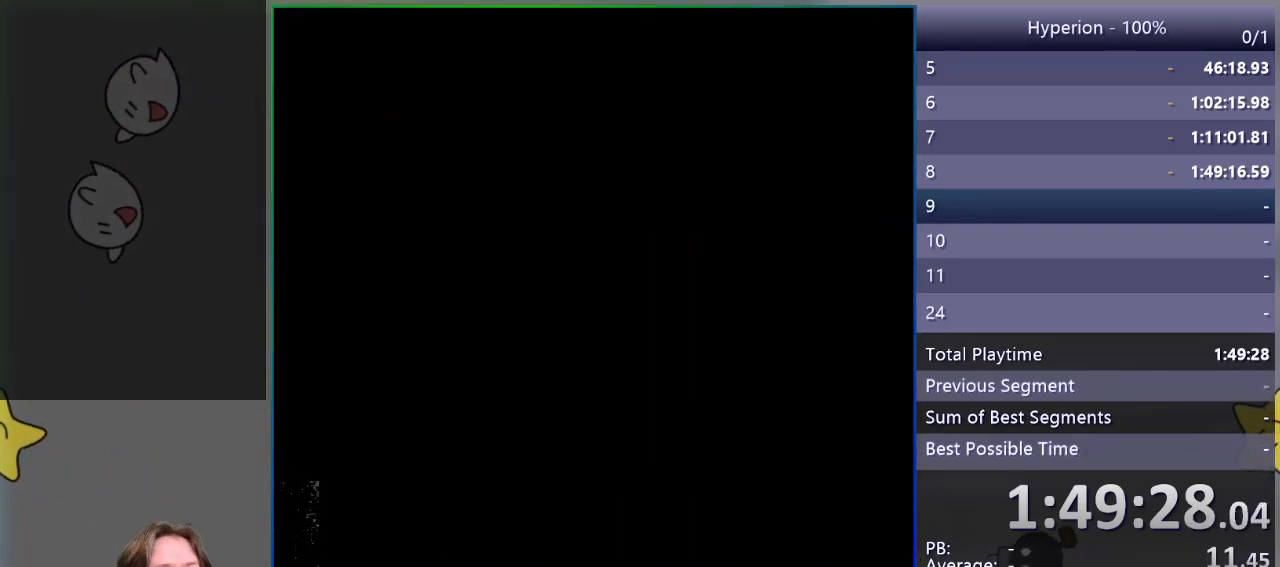
{"buttons": ["SQUARE"], "events": []}
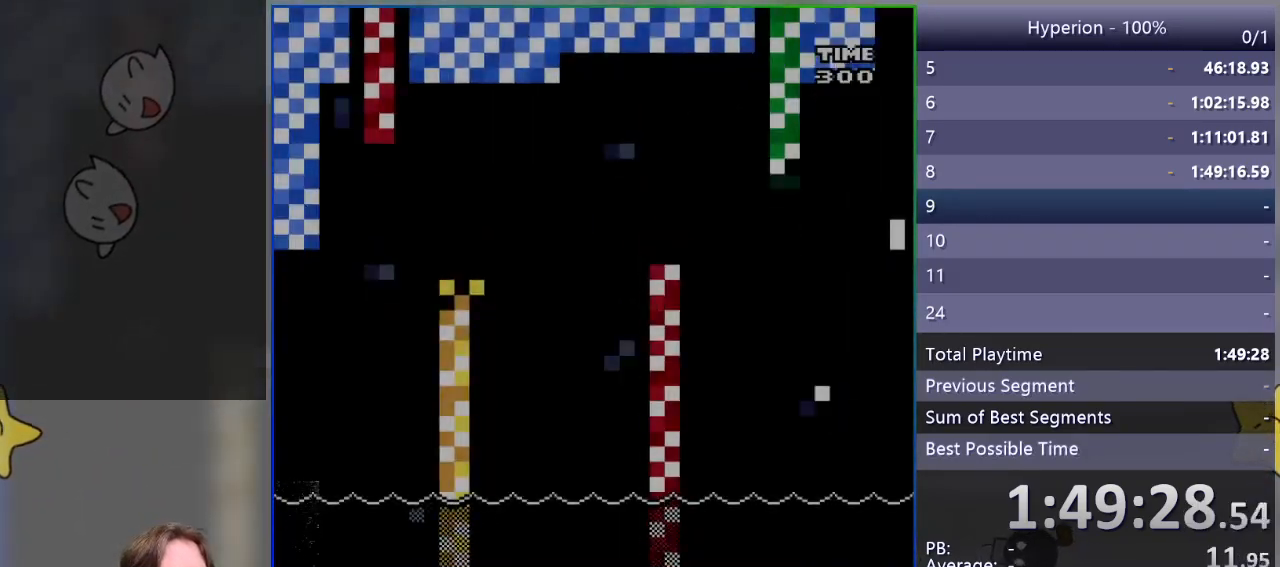
{"buttons": ["SQUARE"], "events": []}
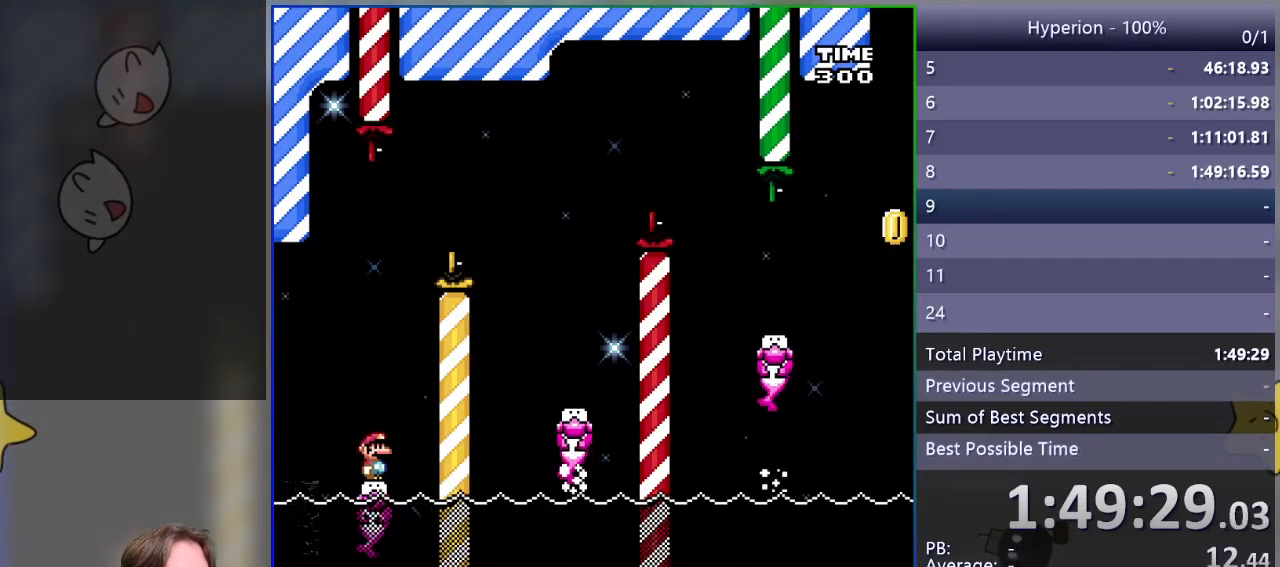
{"buttons": ["CROSS", "SQUARE", "DPAD_RIGHT"], "events": [[283, "DPAD_RIGHT", "down"], [400, "CROSS", "down"]]}
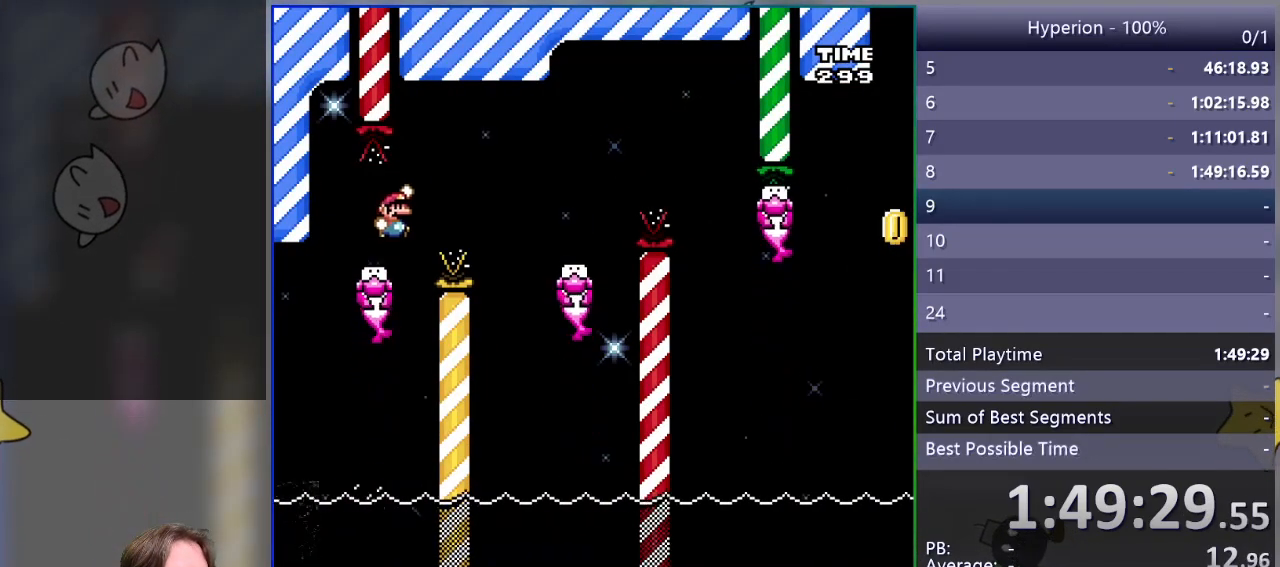
{"buttons": ["SQUARE", "DPAD_LEFT"], "events": [[333, "CROSS", "up"], [433, "DPAD_RIGHT", "up"], [500, "DPAD_LEFT", "down"]]}
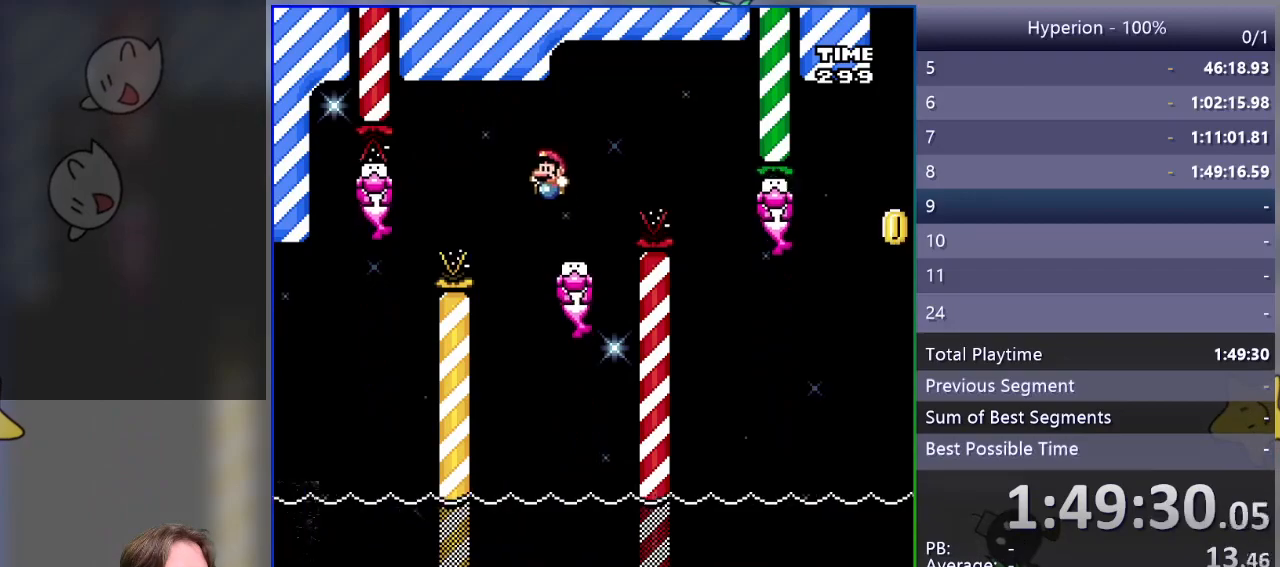
{"buttons": ["SQUARE", "DPAD_RIGHT"], "events": [[83, "DPAD_LEFT", "up"], [133, "DPAD_RIGHT", "down"], [200, "CROSS", "down"], [417, "CROSS", "up"]]}
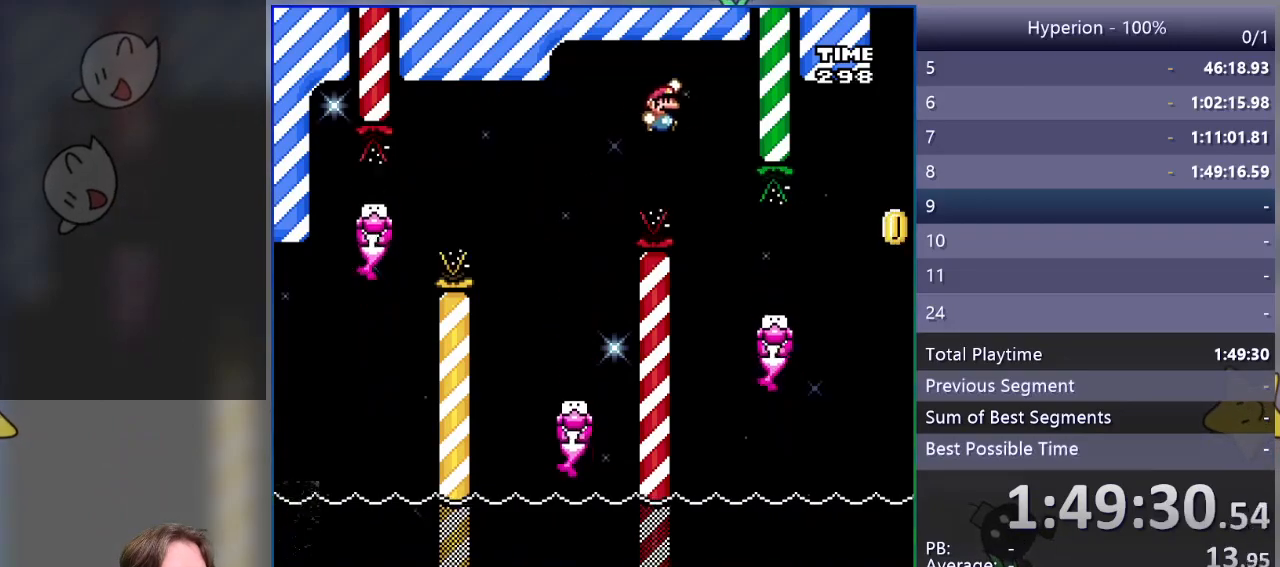
{"buttons": ["SQUARE", "DPAD_RIGHT"], "events": [[33, "DPAD_RIGHT", "up"], [83, "DPAD_LEFT", "down"], [183, "DPAD_LEFT", "up"], [217, "DPAD_RIGHT", "down"]]}
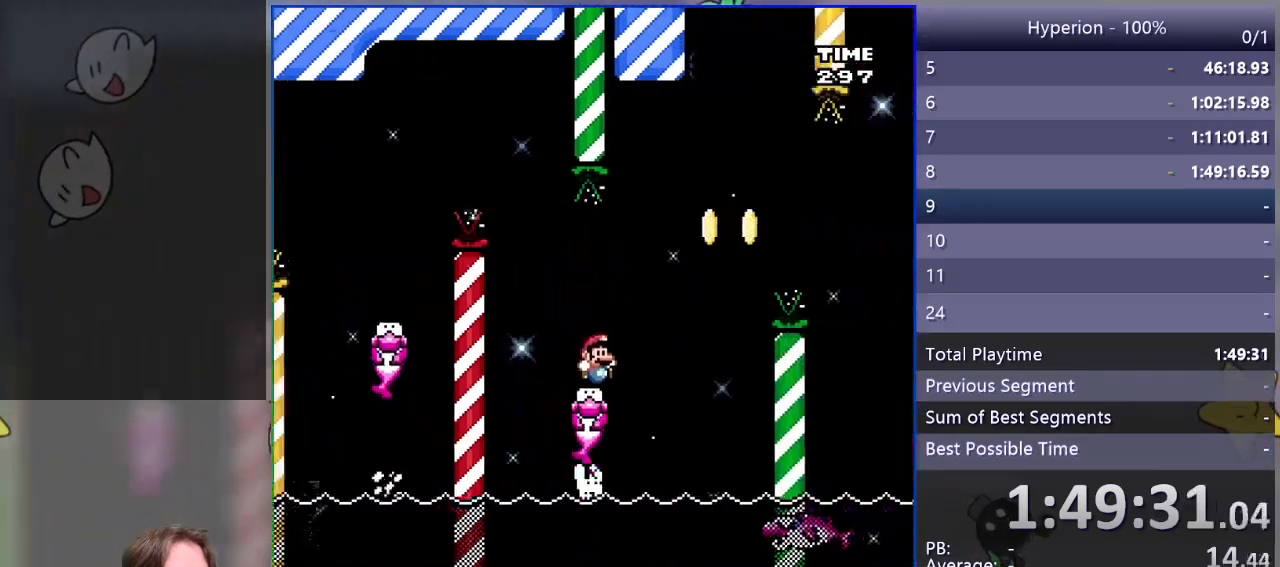
{"buttons": ["CROSS", "SQUARE", "DPAD_RIGHT"], "events": [[100, "CROSS", "down"], [350, "CROSS", "up"], [483, "CROSS", "down"]]}
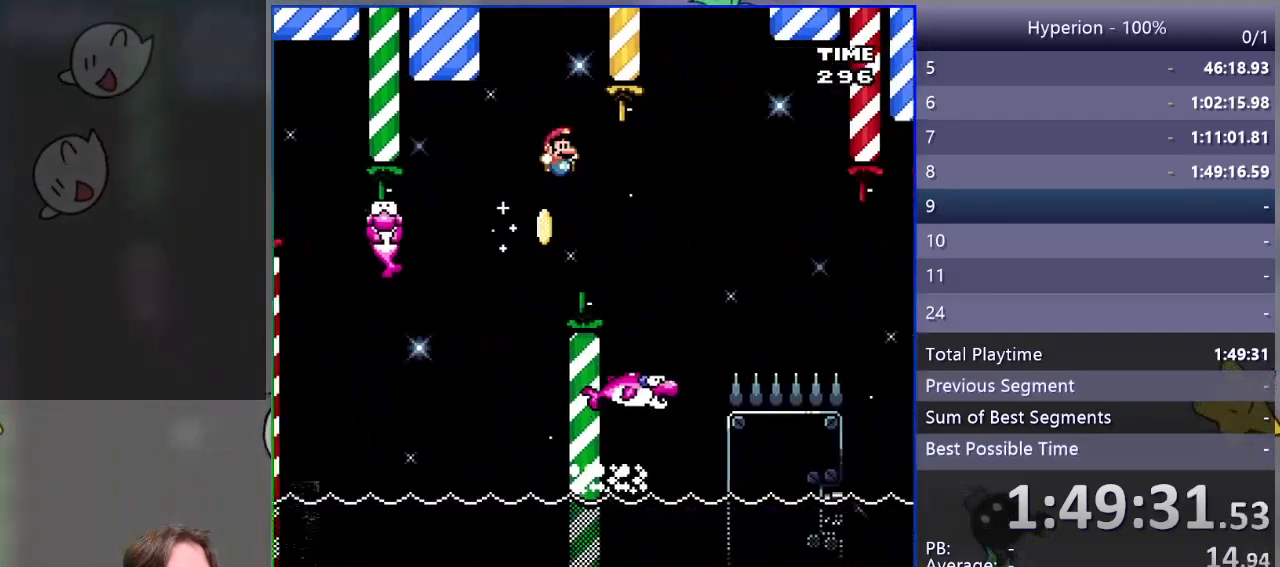
{"buttons": ["SQUARE"], "events": [[133, "CROSS", "up"], [167, "DPAD_RIGHT", "up"], [217, "DPAD_LEFT", "down"], [283, "DPAD_LEFT", "up"]]}
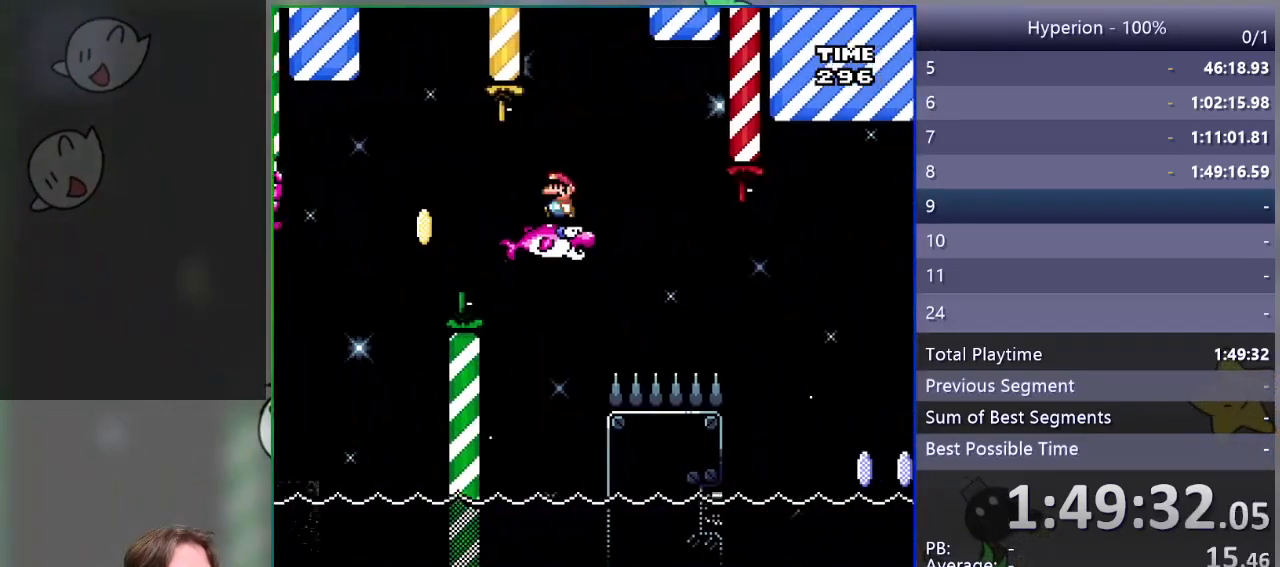
{"buttons": ["SQUARE"], "events": []}